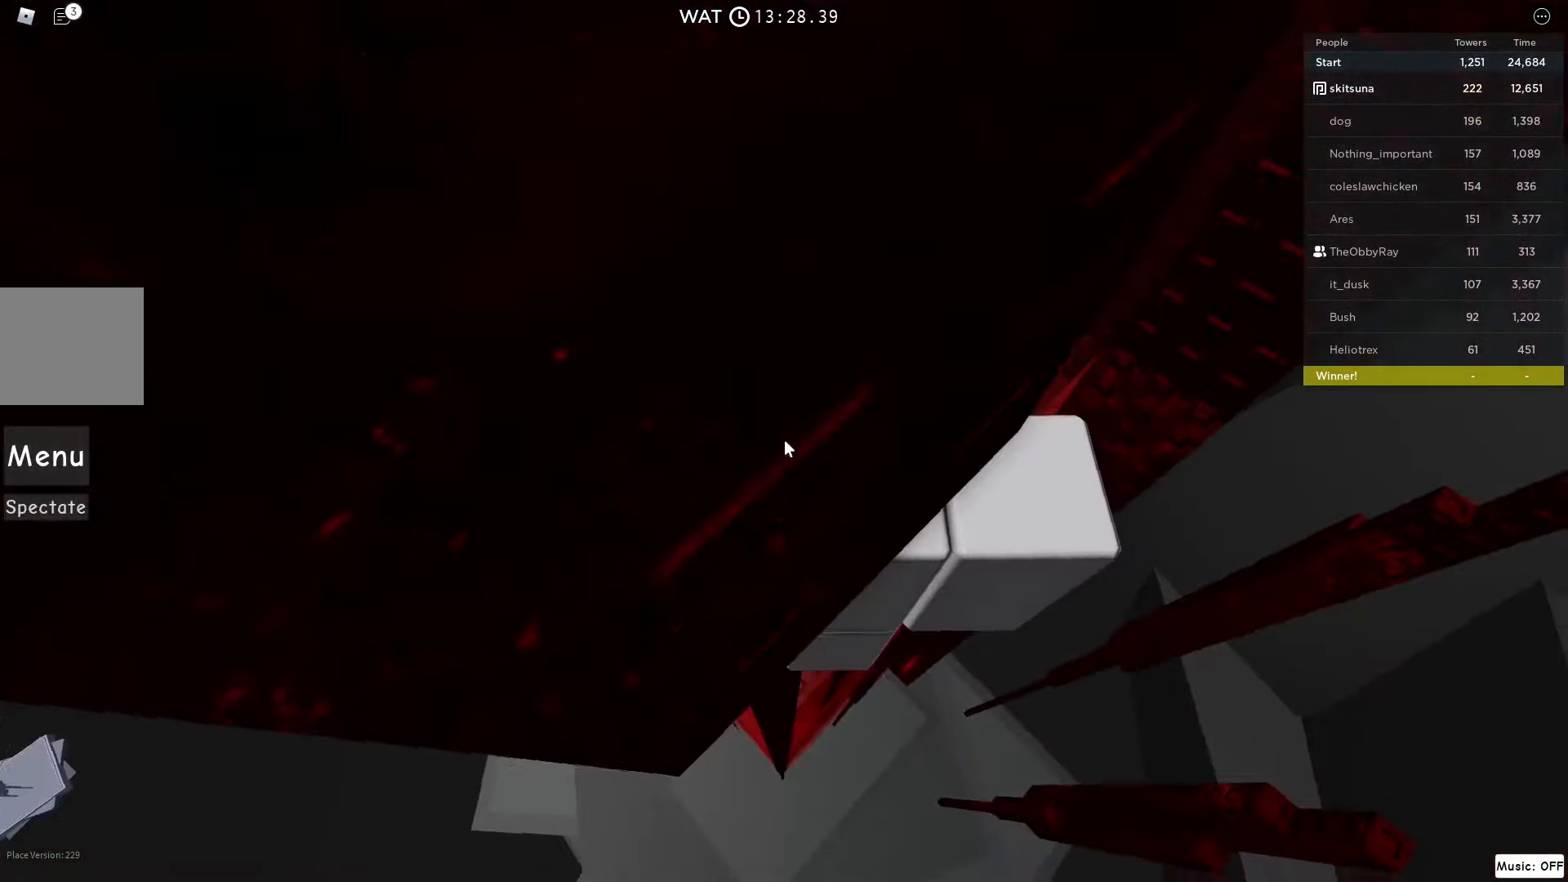
Gameplay with keyboard; each line is a JSON object with the keys held at the frame after it. "events" lists presses ("down") and releases ("up") of "a", "ctrl", "d", "e", "q", "s", "shift", "space" and "w" between this image and that frame as [ms after this image, input, new state], when the widget could be followed in between. No other keys are recorded. Mouse input is not recorded.
{"keys": ["a", "s"], "events": [[501, "a", "down"], [501, "s", "down"]]}
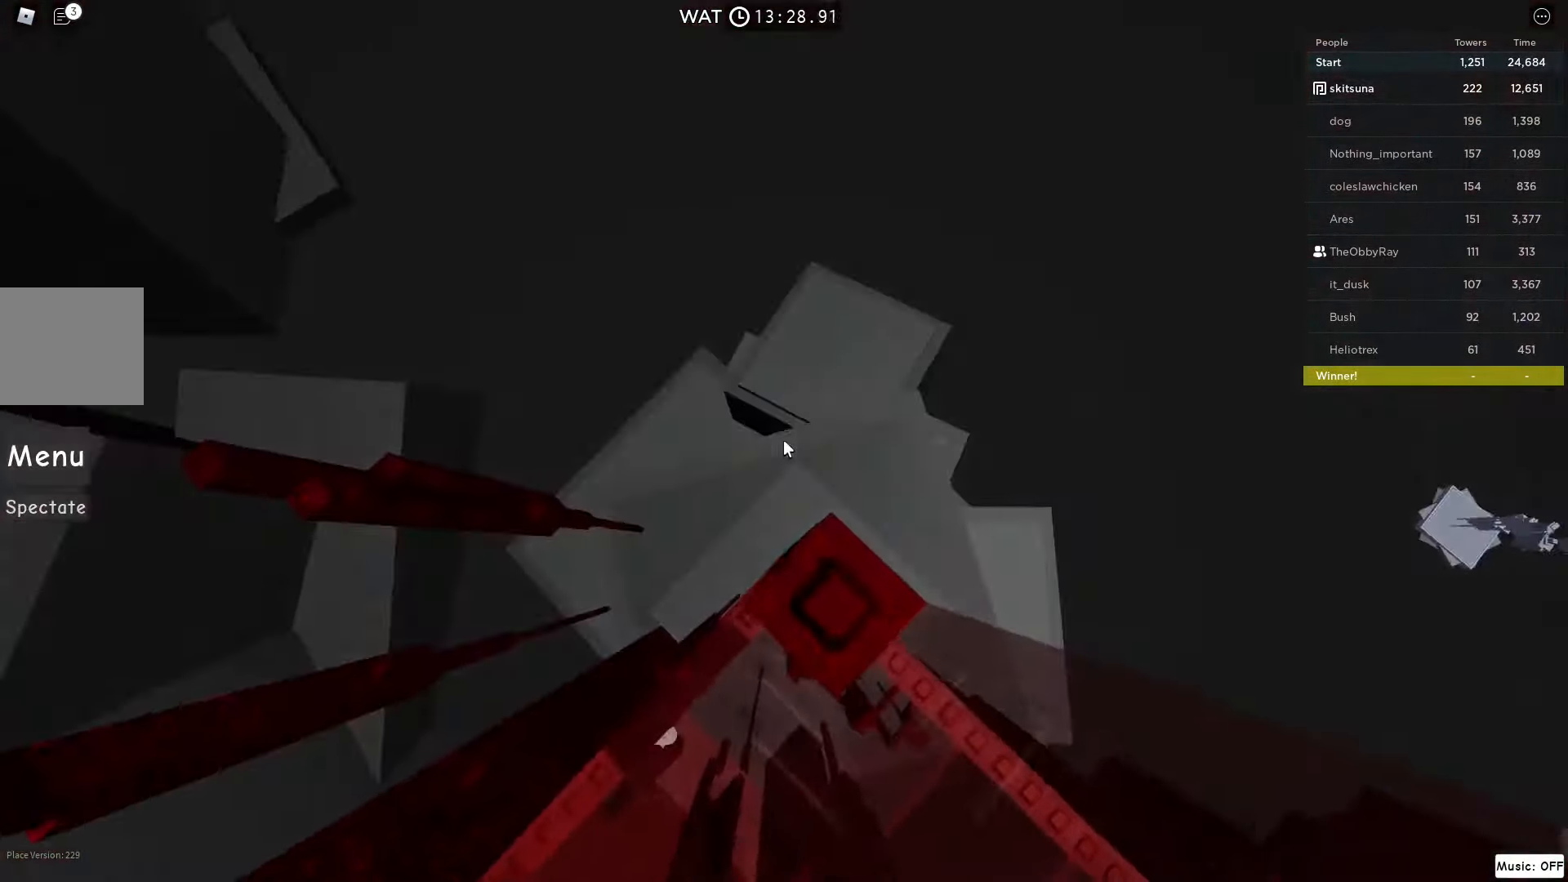
{"keys": [], "events": [[33, "a", "up"], [33, "s", "up"], [100, "s", "down"], [134, "s", "up"]]}
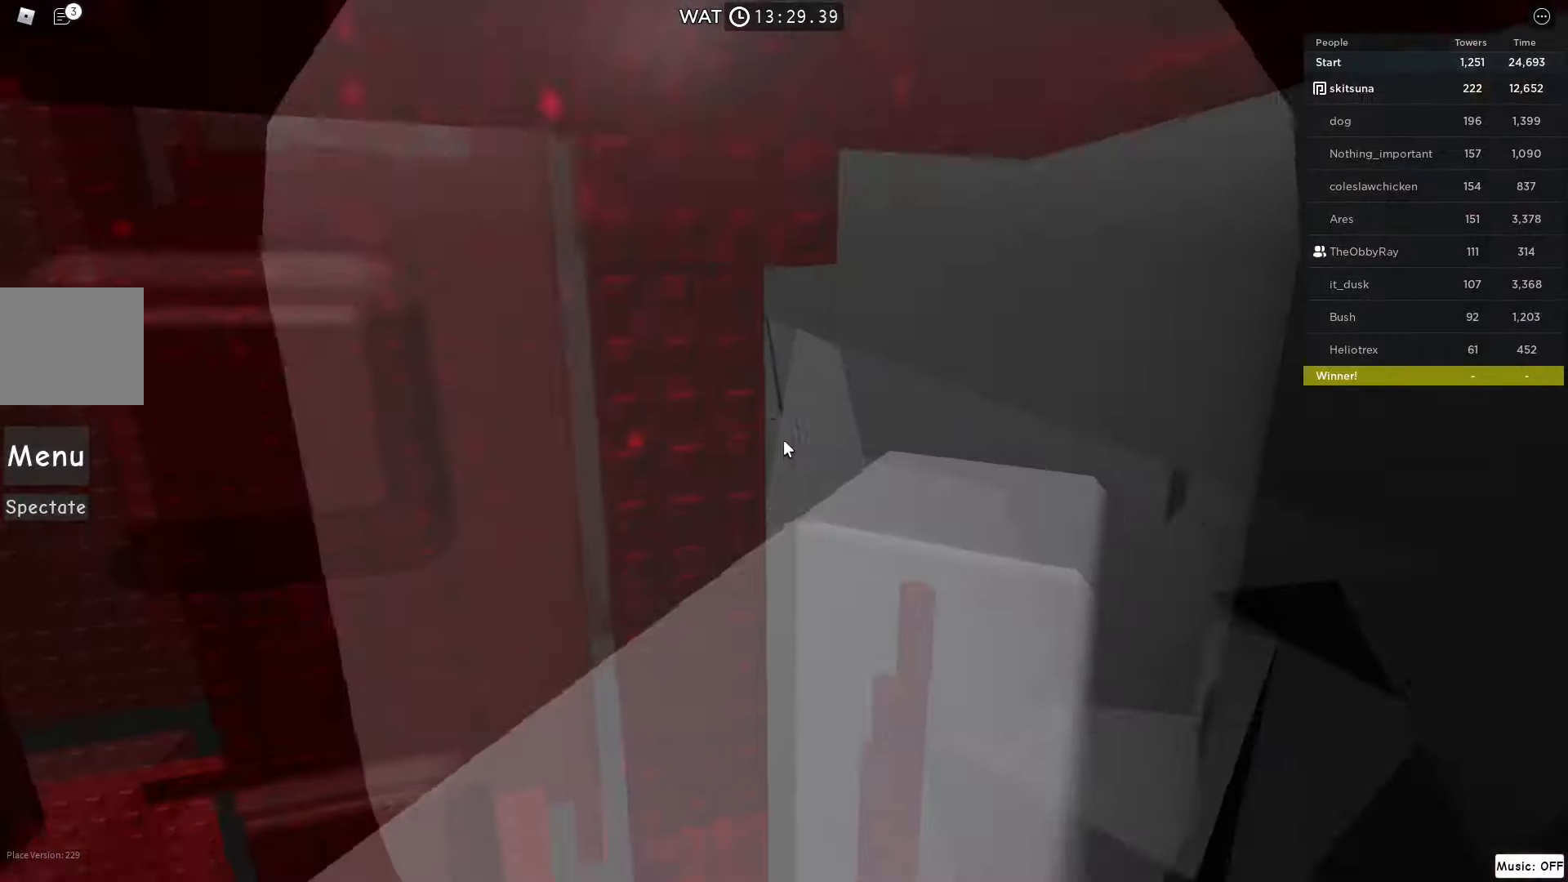
{"keys": ["space", "w"], "events": [[167, "w", "down"], [333, "space", "down"]]}
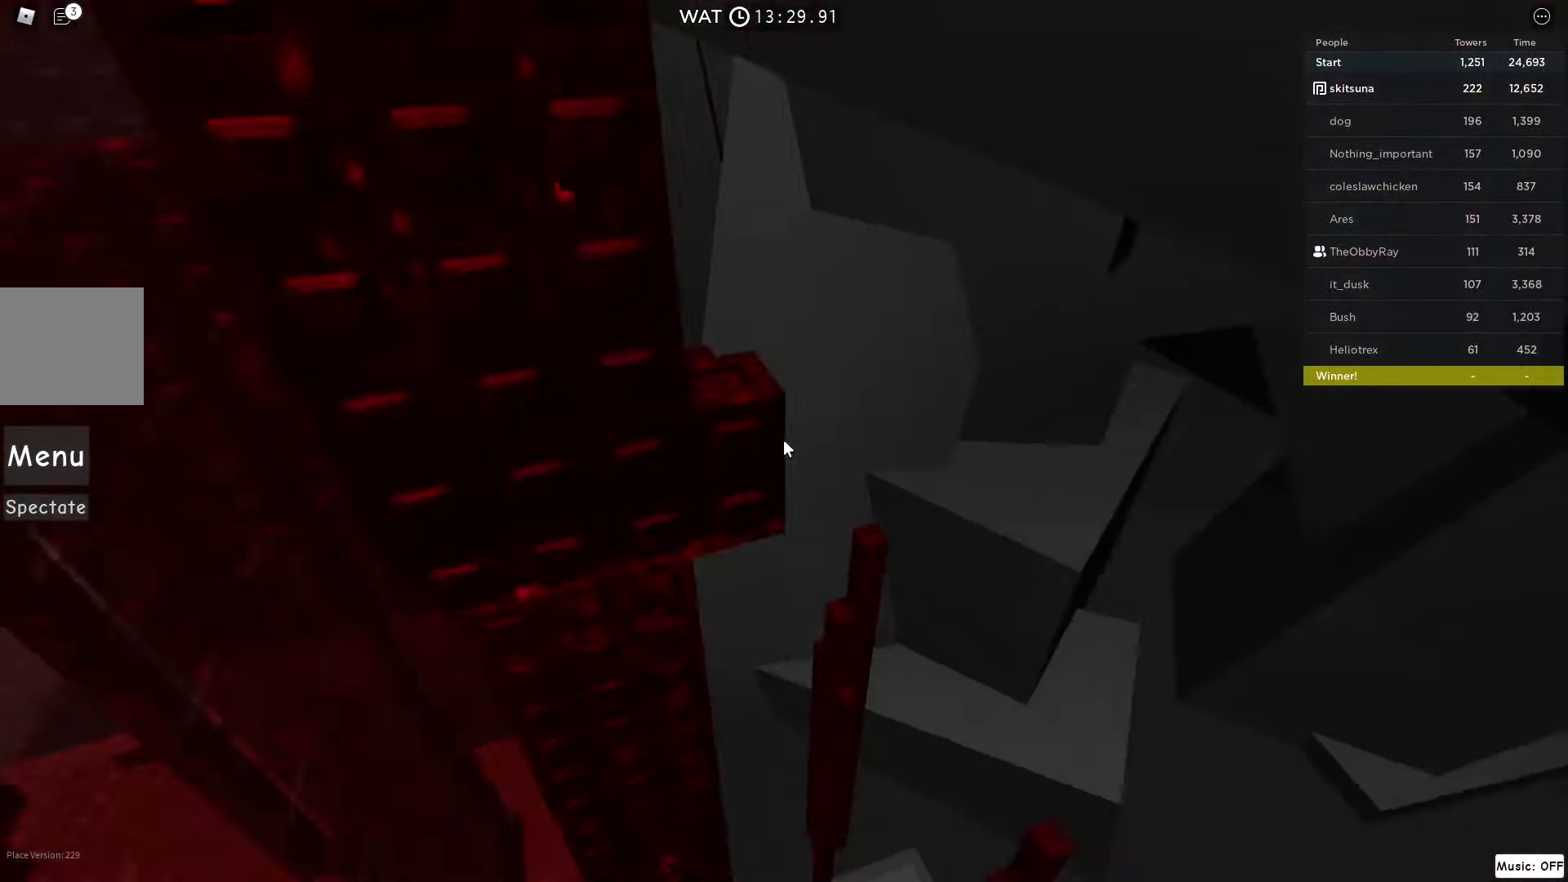
{"keys": [], "events": [[100, "space", "up"], [367, "w", "up"]]}
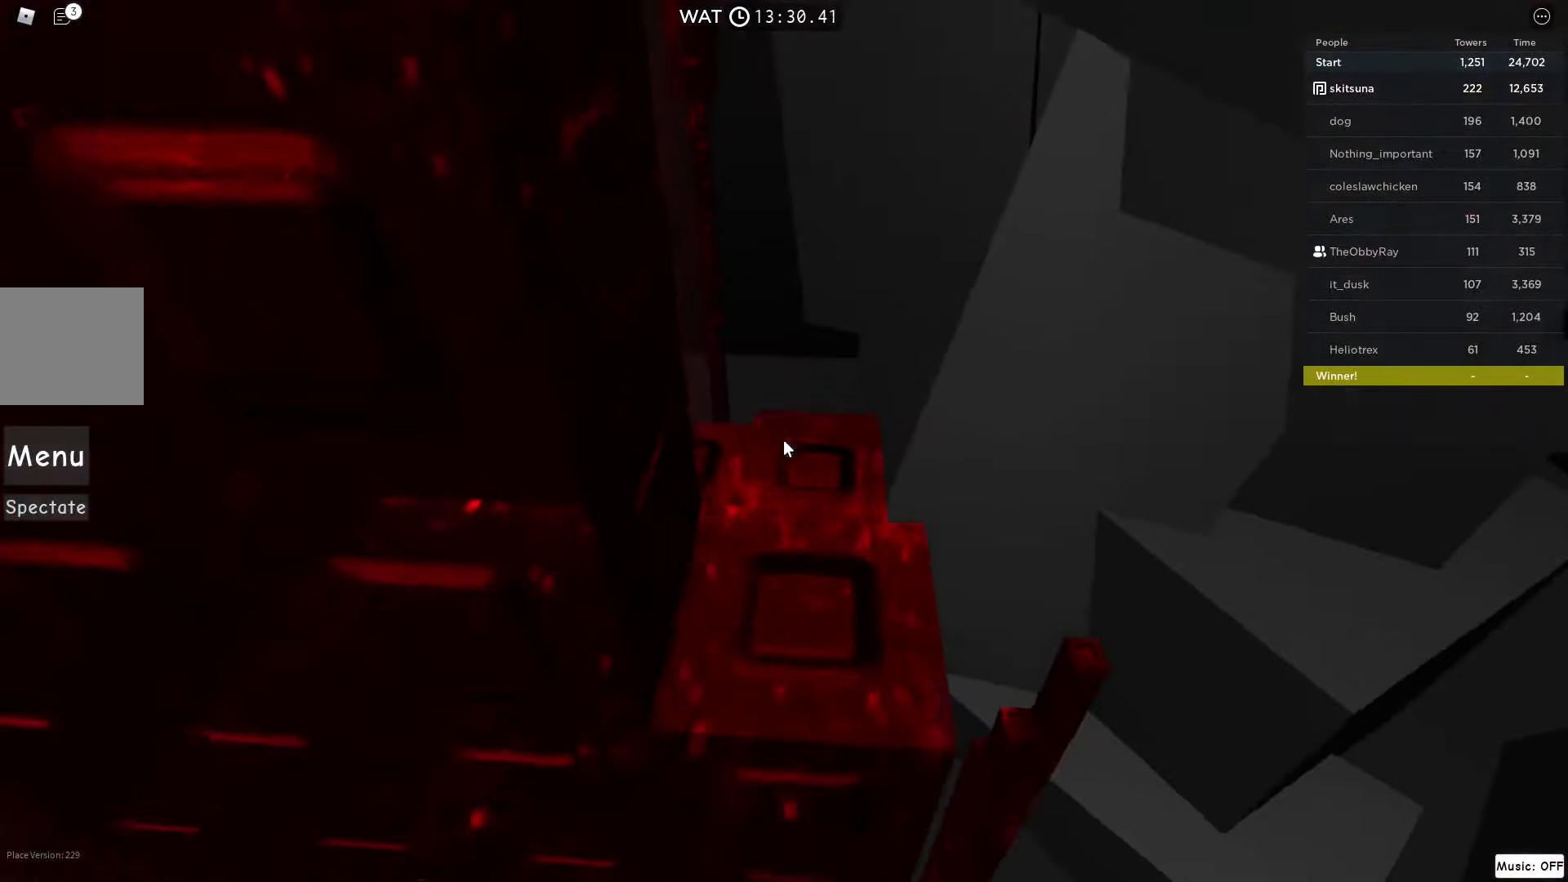
{"keys": [], "events": [[200, "d", "down"], [267, "shift", "down"], [300, "w", "down"], [367, "shift", "up"], [467, "d", "up"], [467, "w", "up"]]}
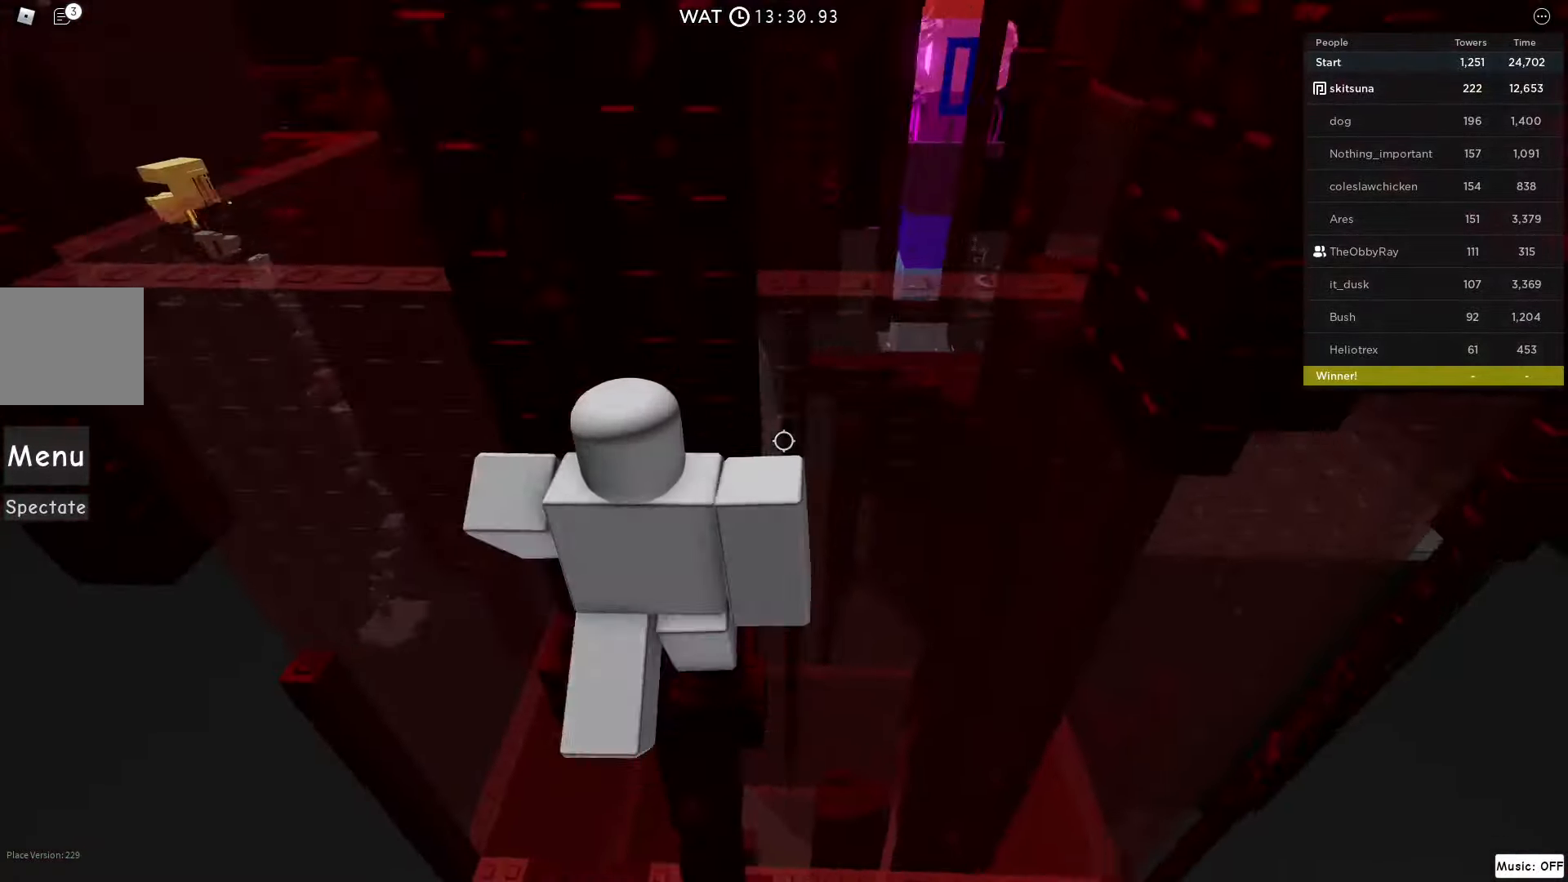
{"keys": [], "events": [[200, "d", "down"], [234, "d", "up"], [401, "d", "down"], [434, "d", "up"]]}
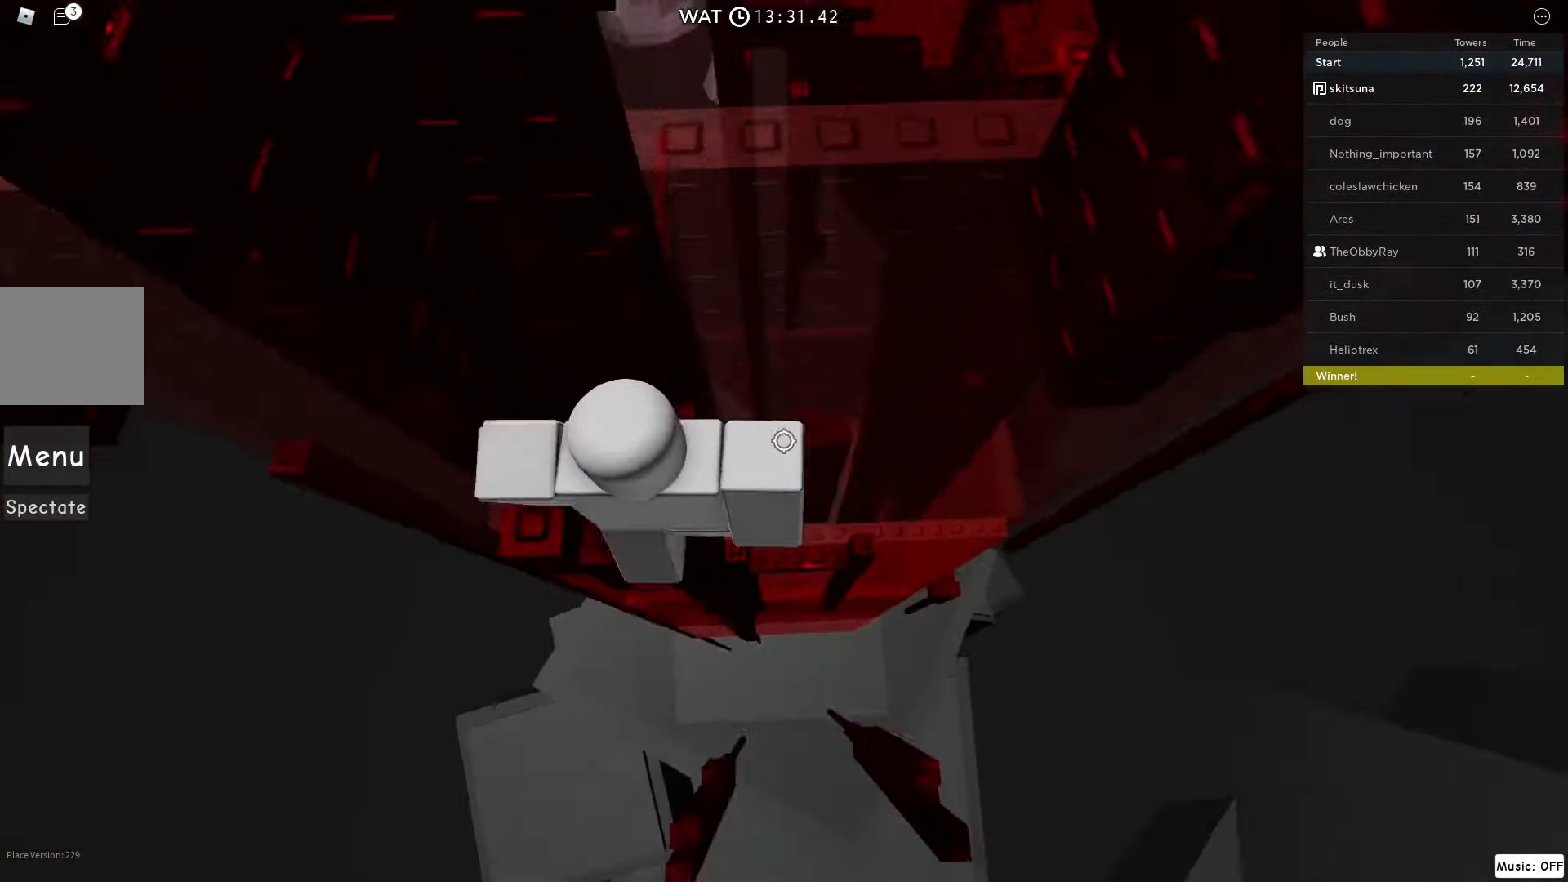
{"keys": [], "events": [[100, "shift", "down"], [167, "space", "down"], [200, "shift", "up"], [267, "d", "down"], [267, "s", "down"], [300, "space", "up"], [333, "d", "up"], [333, "s", "up"]]}
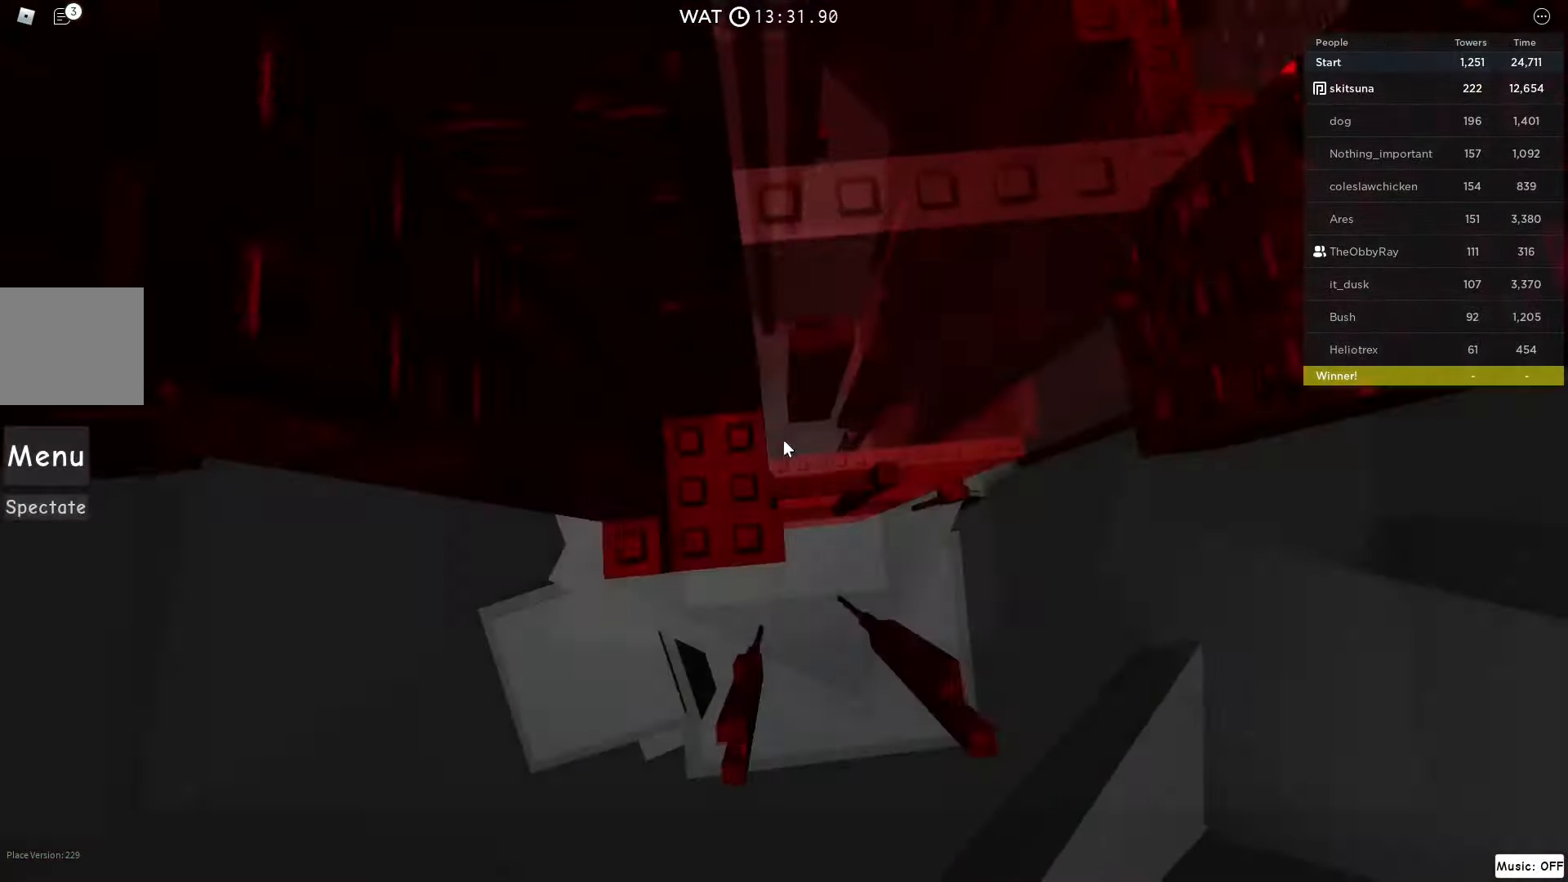
{"keys": ["d", "space"], "events": [[301, "d", "down"], [367, "shift", "down"], [434, "shift", "up"], [467, "space", "down"]]}
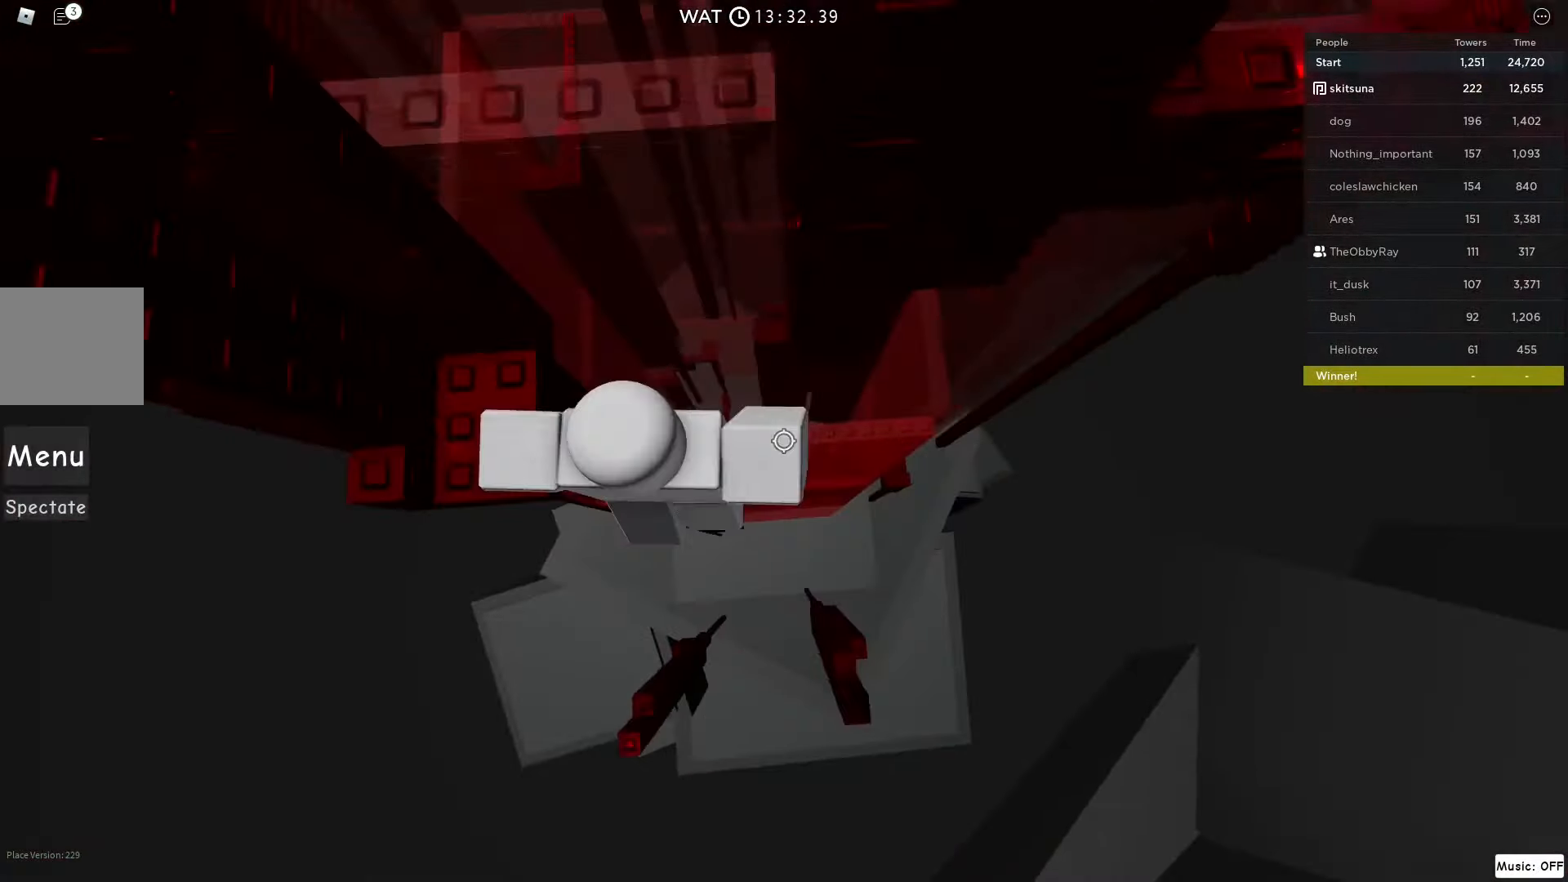
{"keys": ["d", "space"], "events": []}
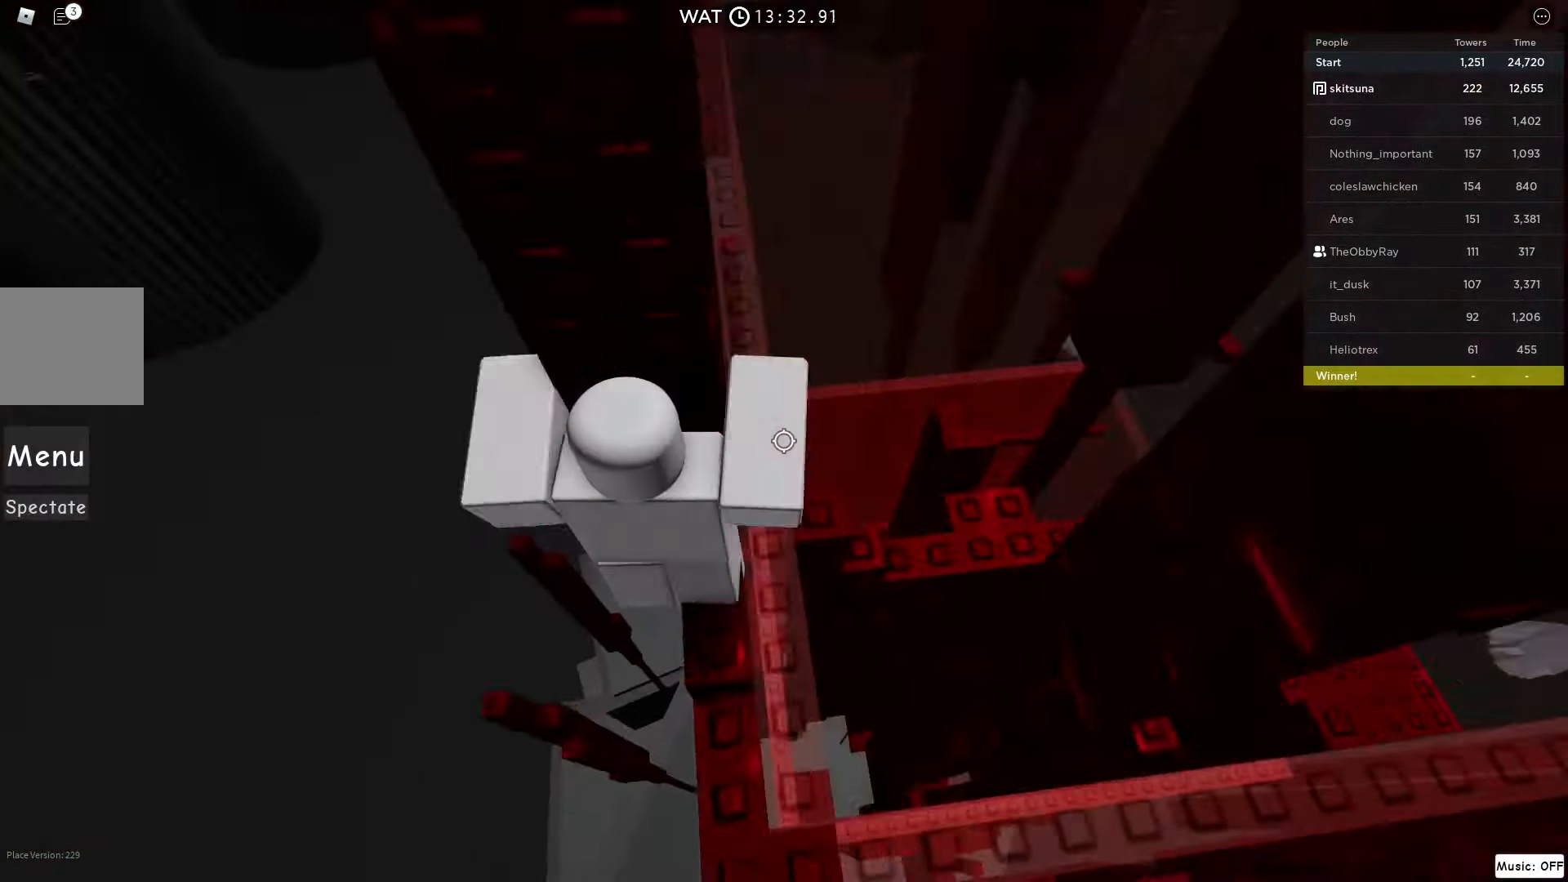
{"keys": ["d"], "events": [[200, "space", "up"], [234, "d", "up"], [301, "d", "down"]]}
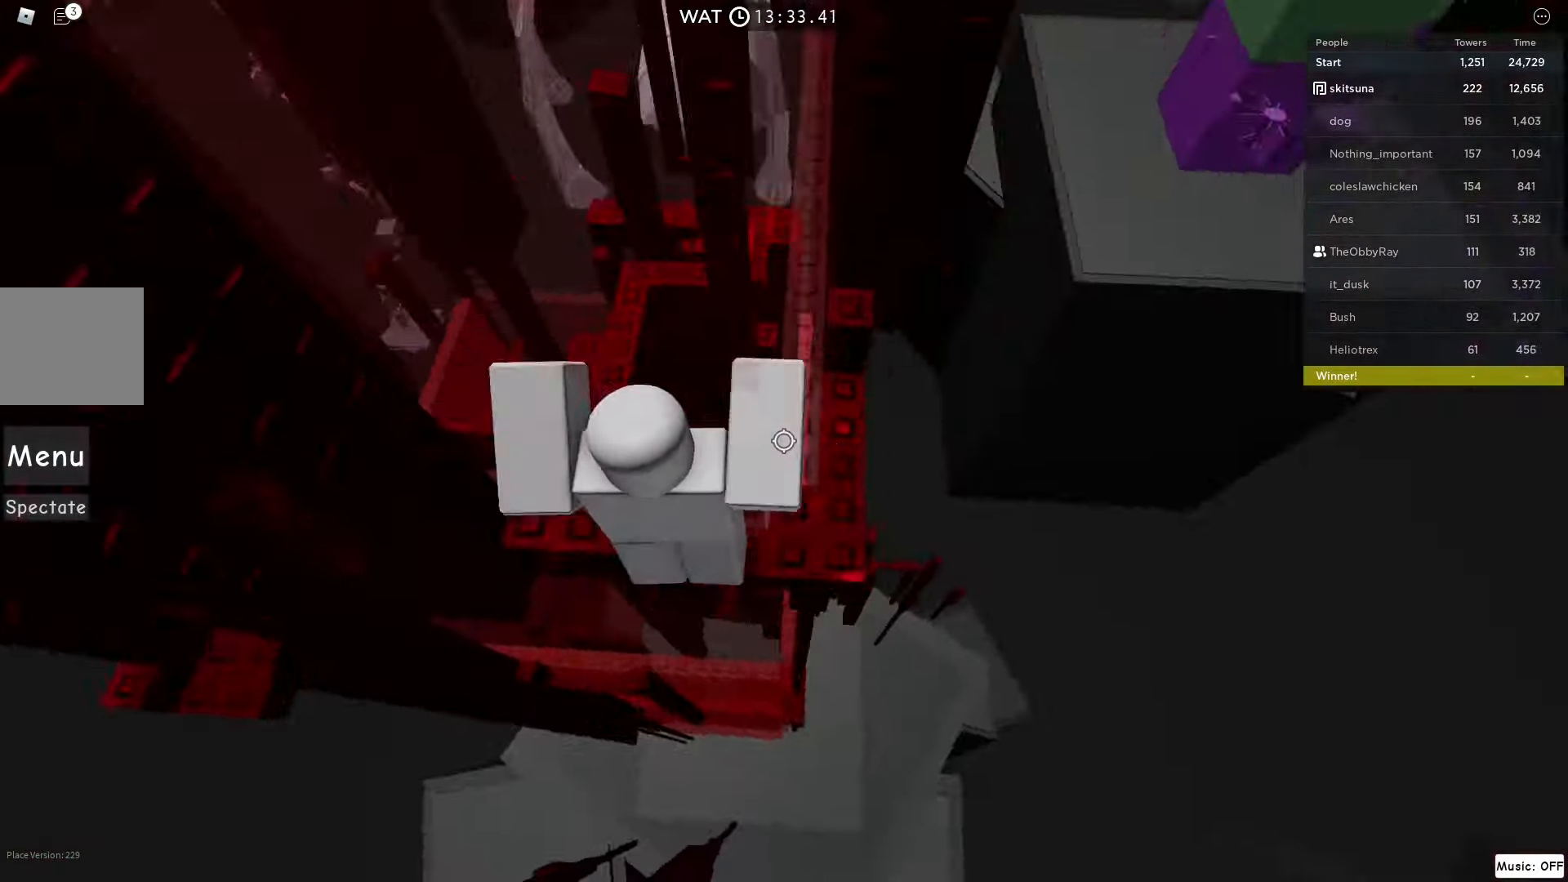
{"keys": ["w"], "events": [[167, "w", "down"], [434, "d", "up"], [467, "w", "up"], [500, "w", "down"]]}
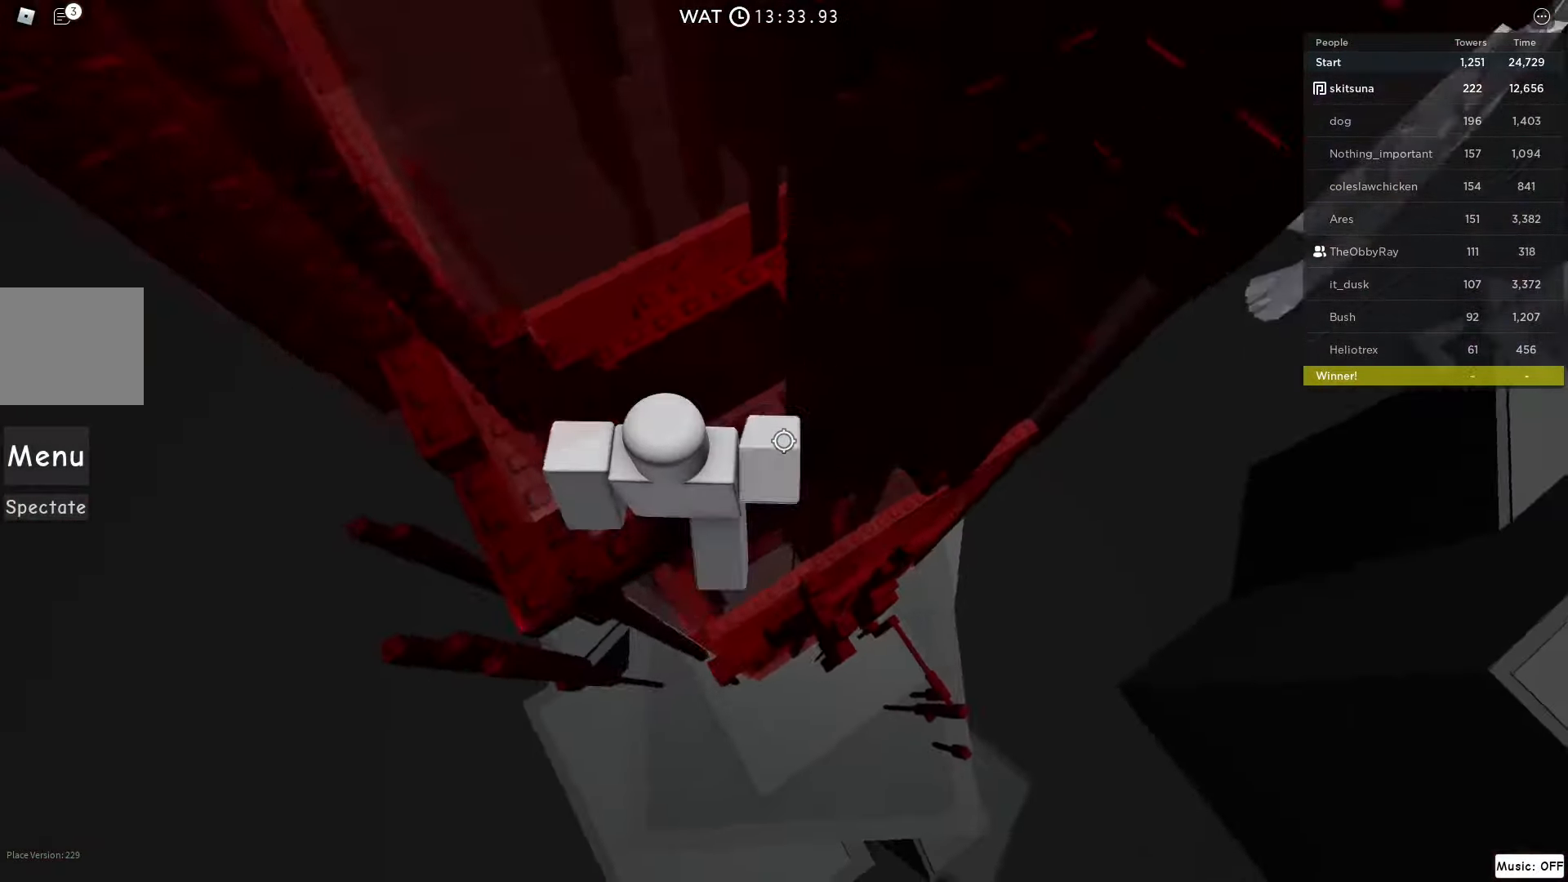
{"keys": [], "events": [[67, "w", "up"], [134, "w", "down"], [167, "w", "up"], [234, "w", "down"], [267, "w", "up"], [434, "w", "down"], [468, "w", "up"]]}
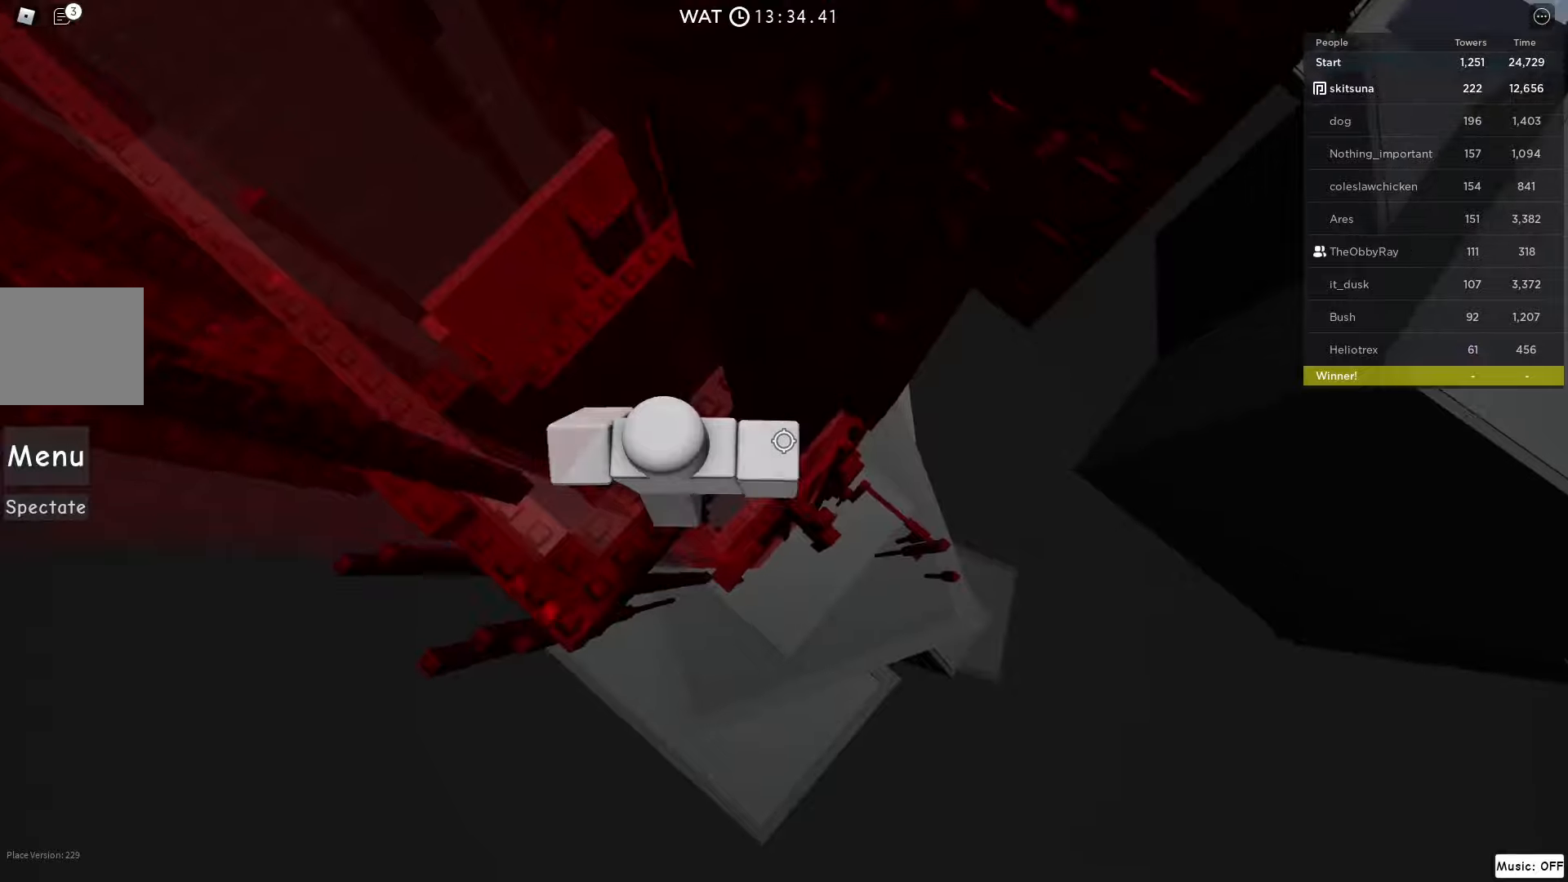
{"keys": ["d", "space"], "events": [[100, "d", "down"], [234, "space", "down"]]}
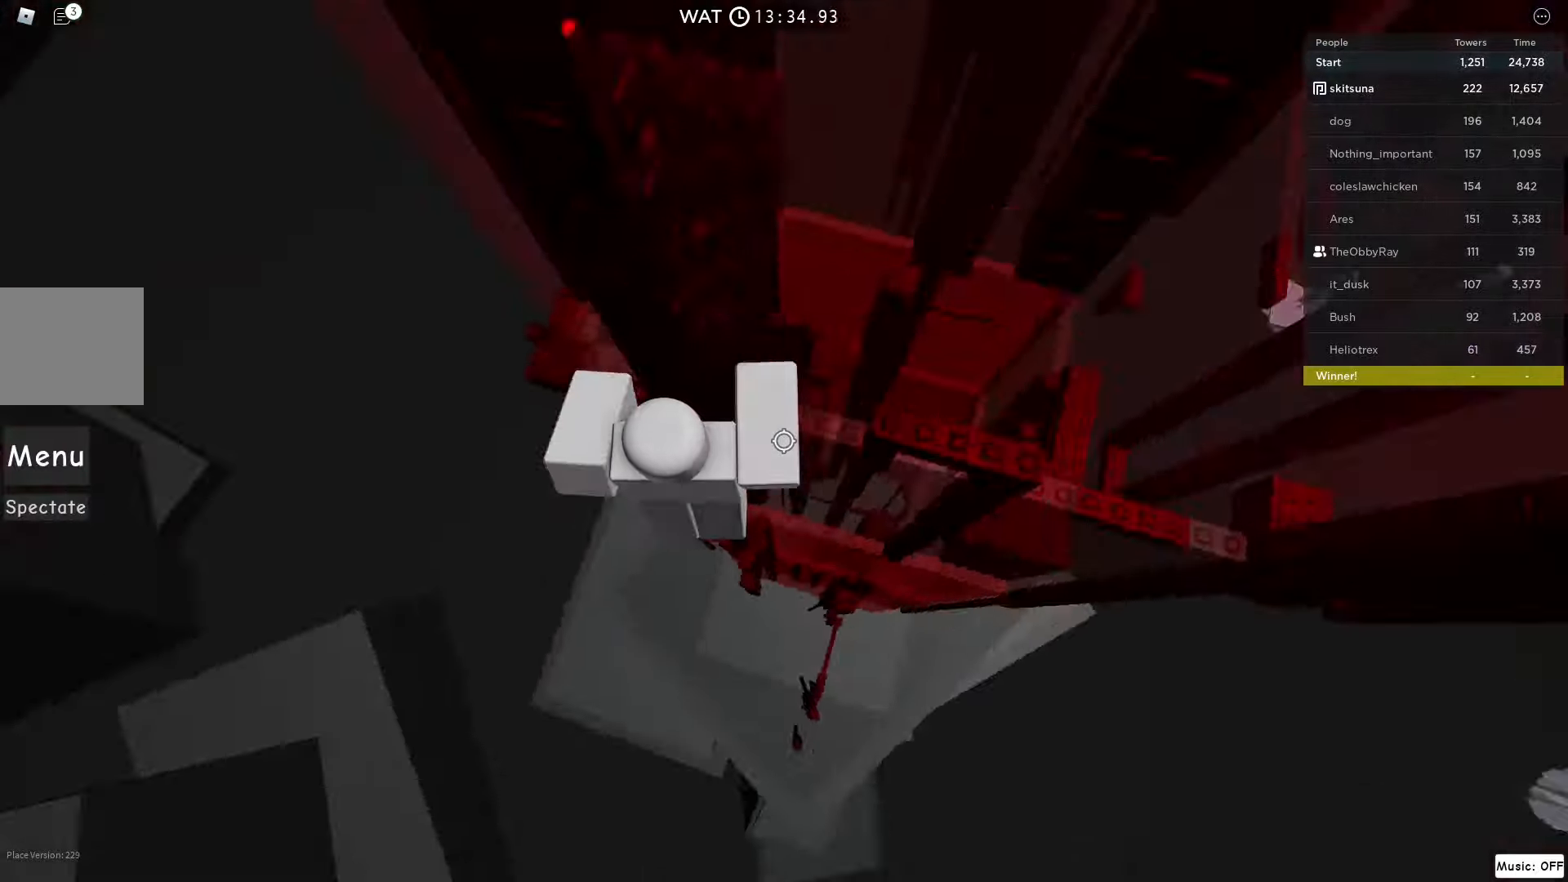
{"keys": ["d", "space"], "events": []}
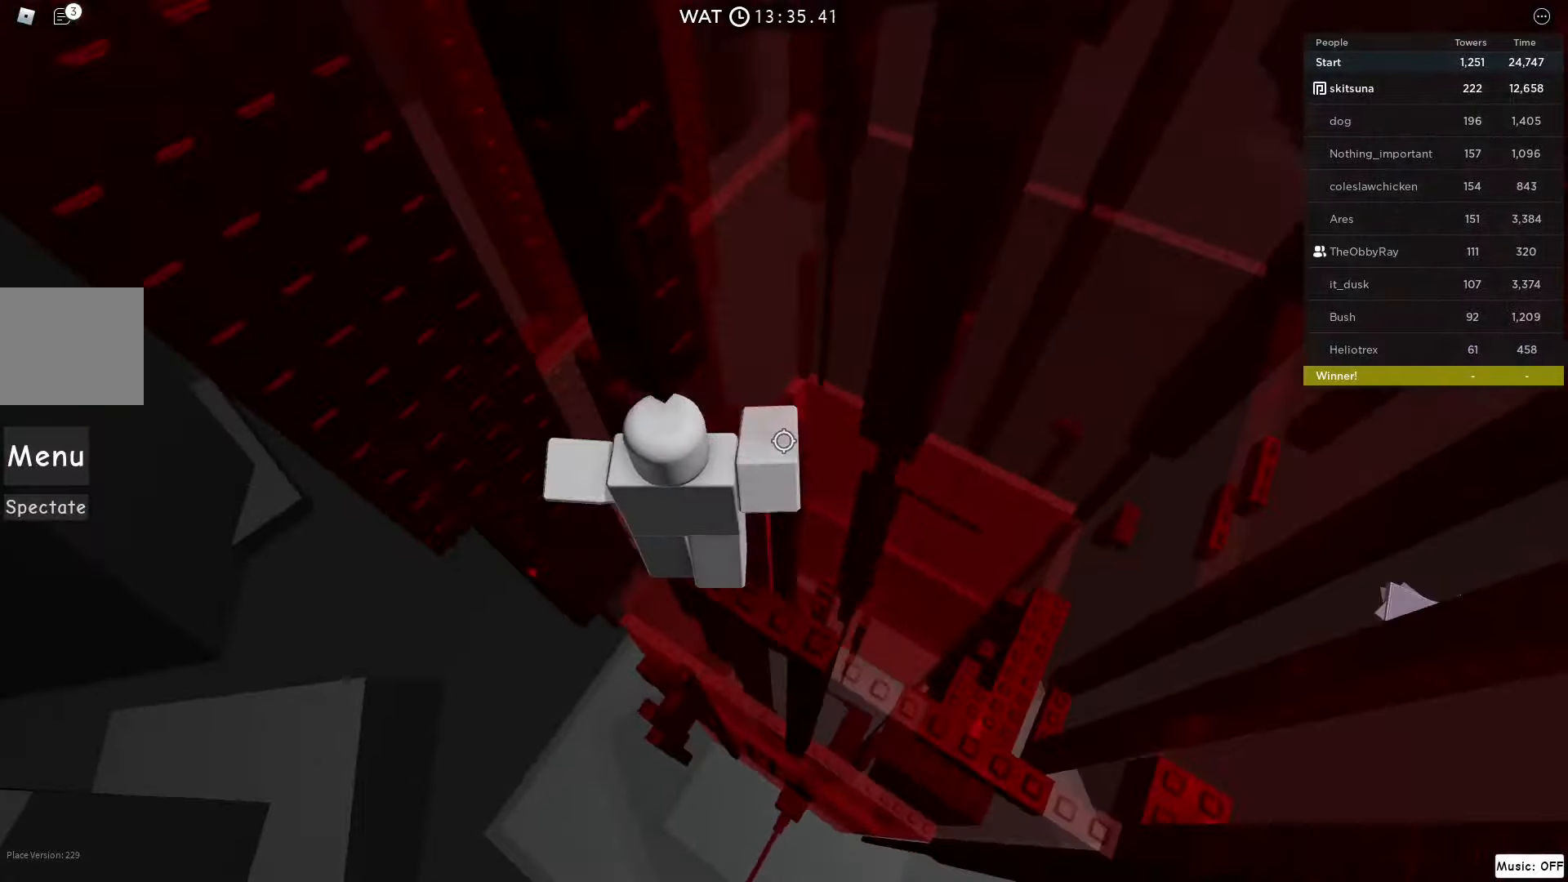
{"keys": ["d", "space"], "events": [[33, "d", "up"], [67, "space", "up"], [300, "d", "down"], [401, "space", "down"]]}
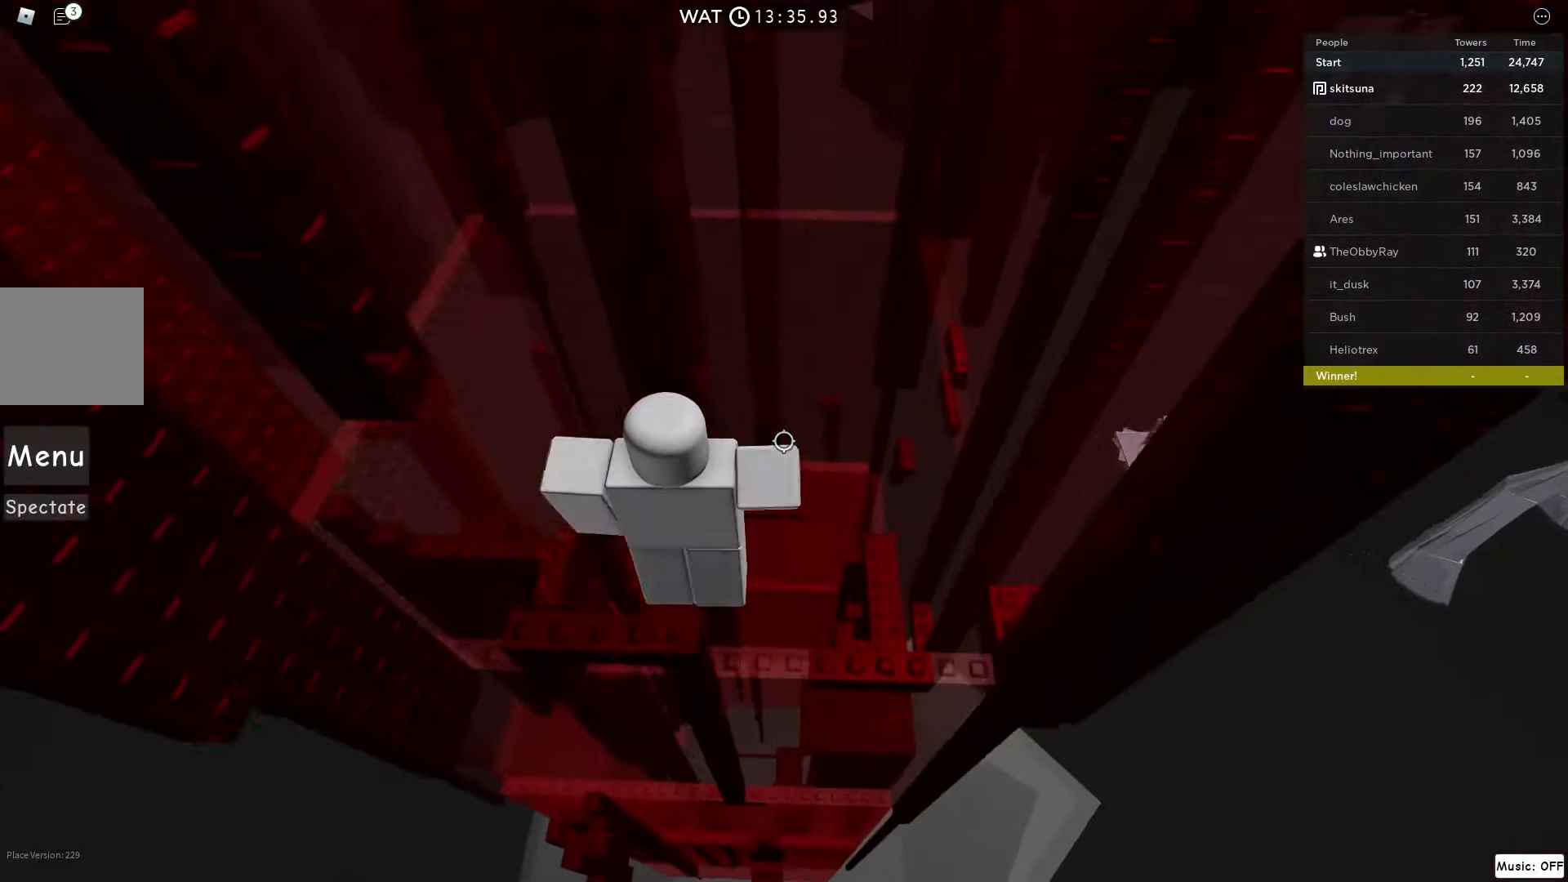
{"keys": ["space", "w"], "events": [[233, "d", "up"], [367, "w", "down"]]}
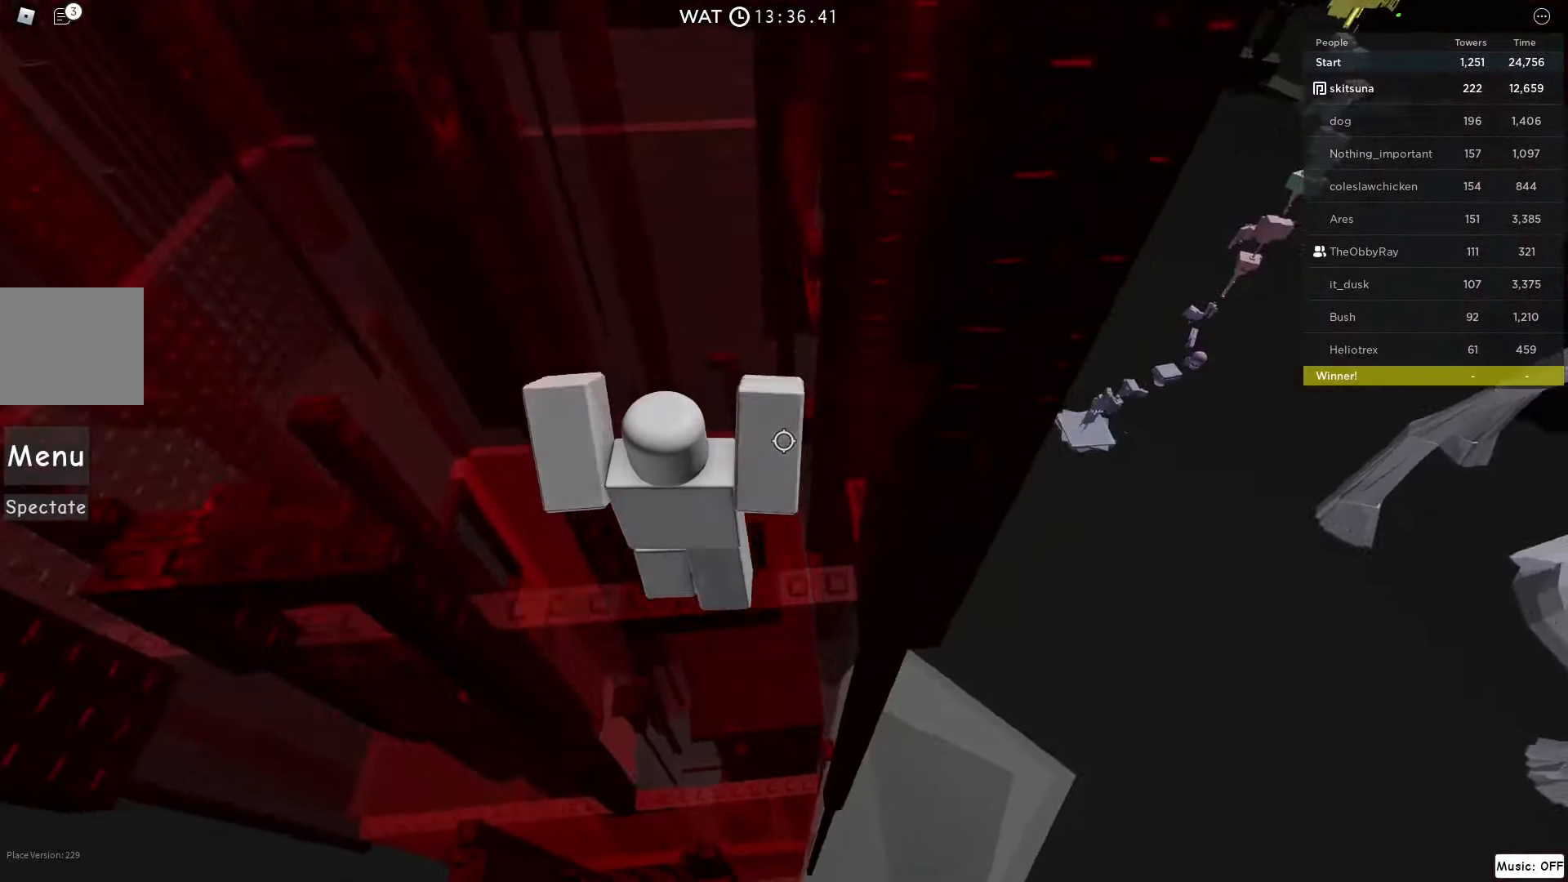
{"keys": ["space", "w"], "events": [[33, "d", "down"], [134, "w", "up"], [234, "d", "up"], [467, "w", "down"]]}
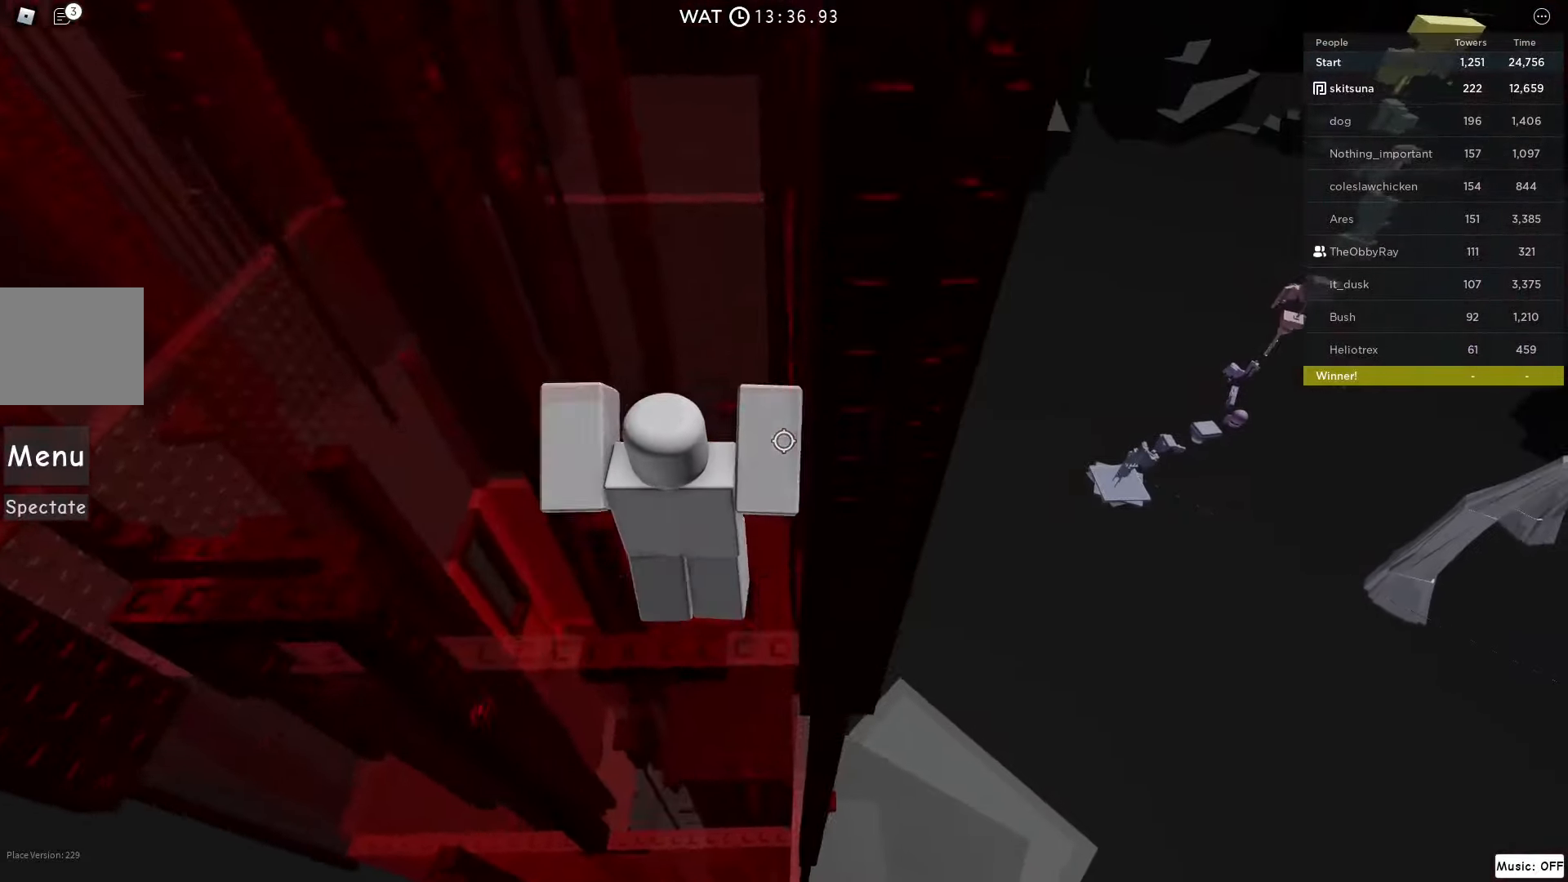
{"keys": [], "events": [[66, "d", "down"], [200, "w", "up"], [233, "d", "up"], [333, "w", "down"], [367, "shift", "down"], [367, "space", "up"], [433, "w", "up"], [500, "shift", "up"]]}
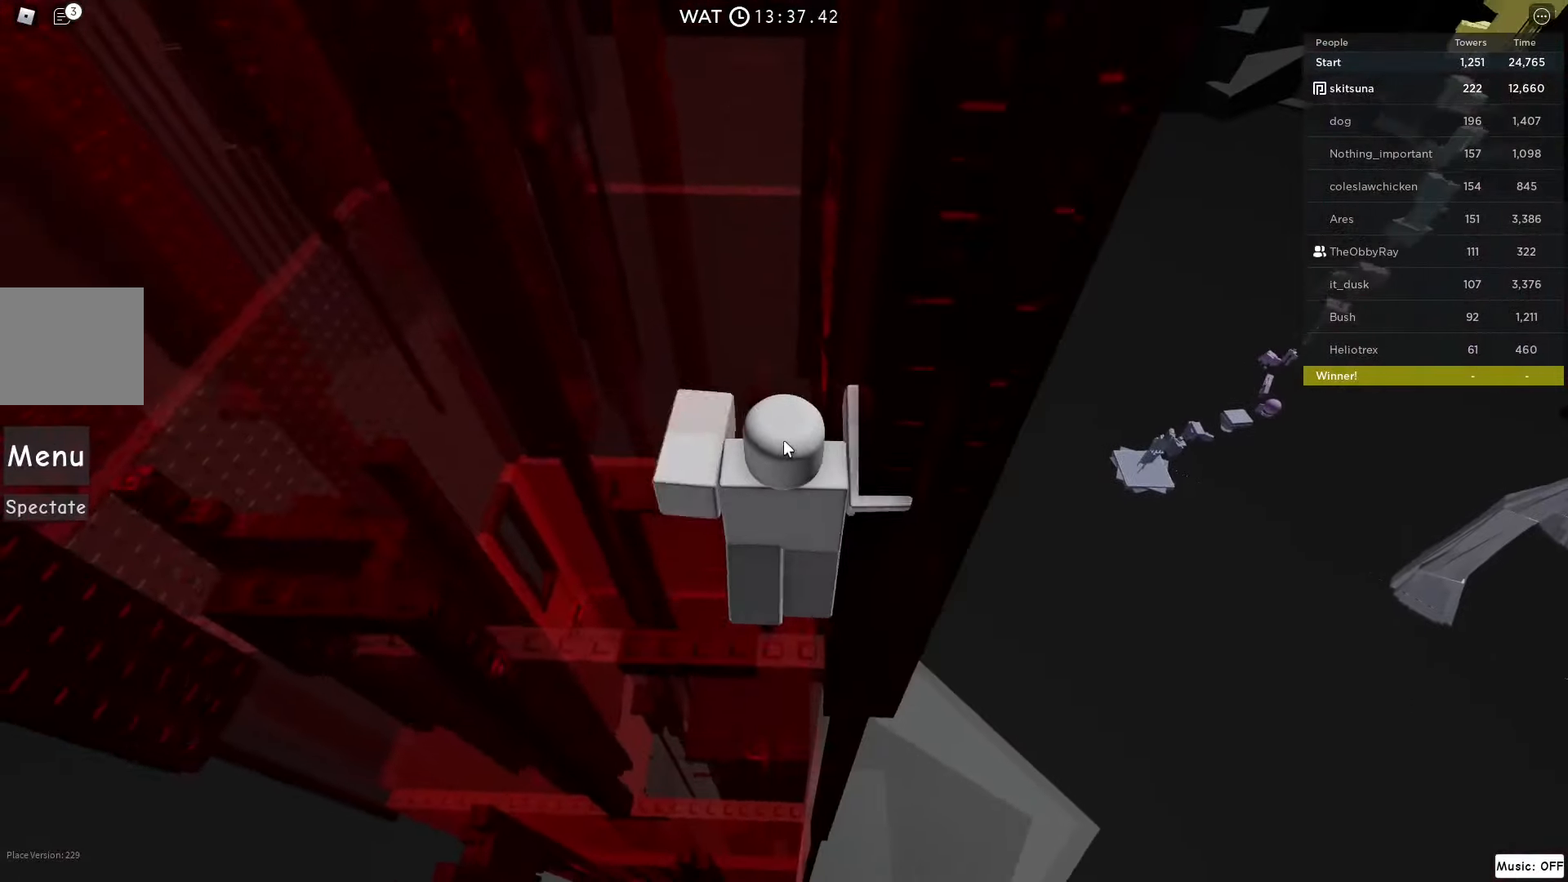
{"keys": ["d", "space"], "events": [[200, "d", "down"], [200, "shift", "down"], [267, "shift", "up"], [267, "space", "down"]]}
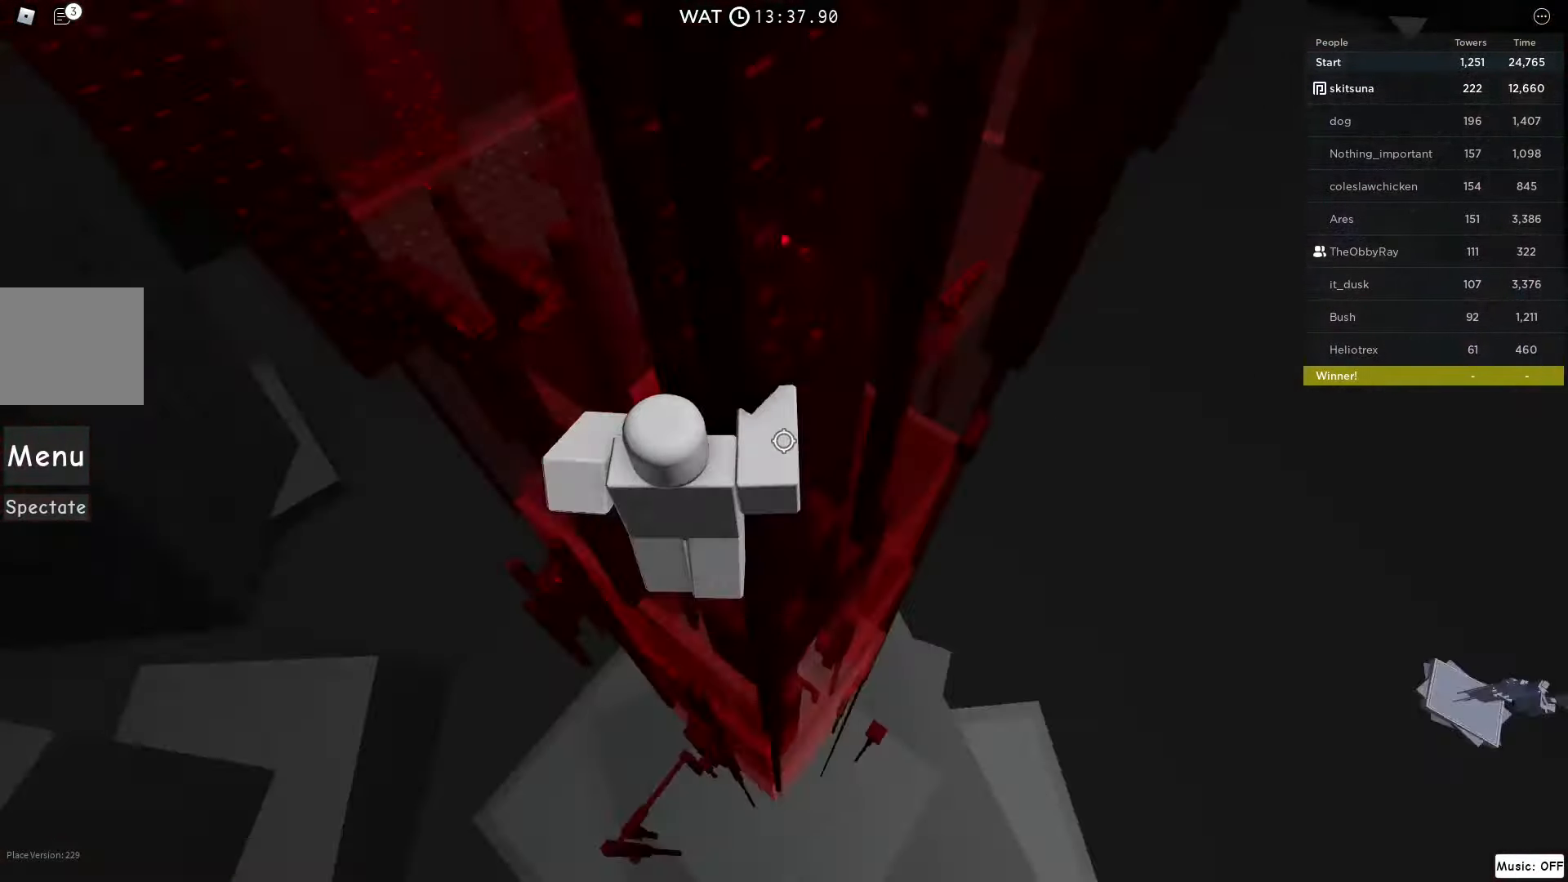
{"keys": [], "events": [[433, "d", "up"], [500, "space", "up"]]}
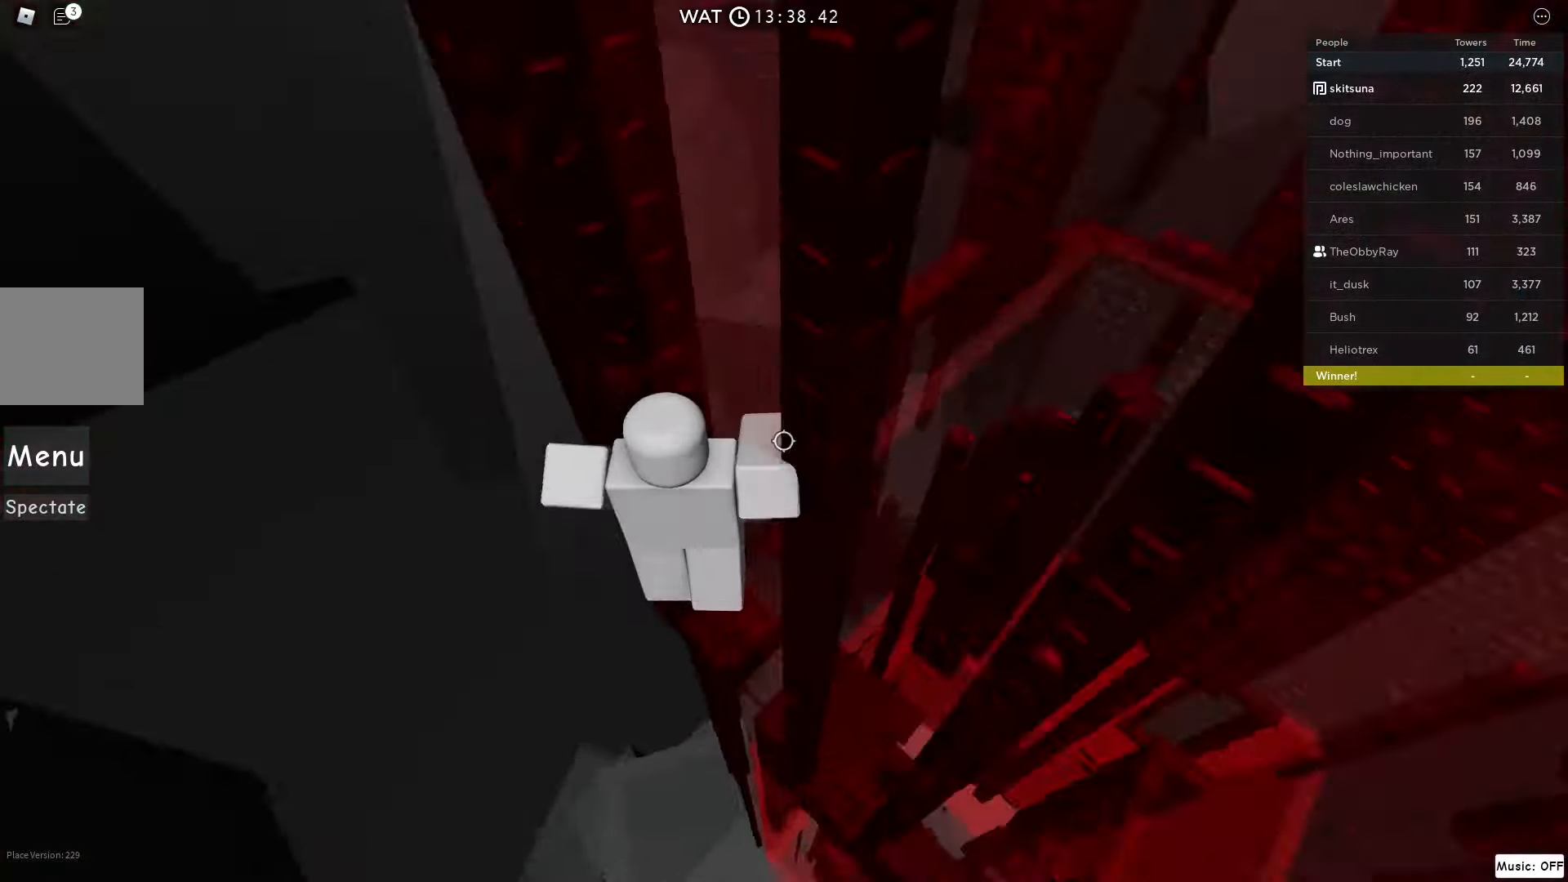
{"keys": [], "events": [[200, "a", "down"], [200, "w", "down"], [300, "a", "up"], [334, "w", "up"]]}
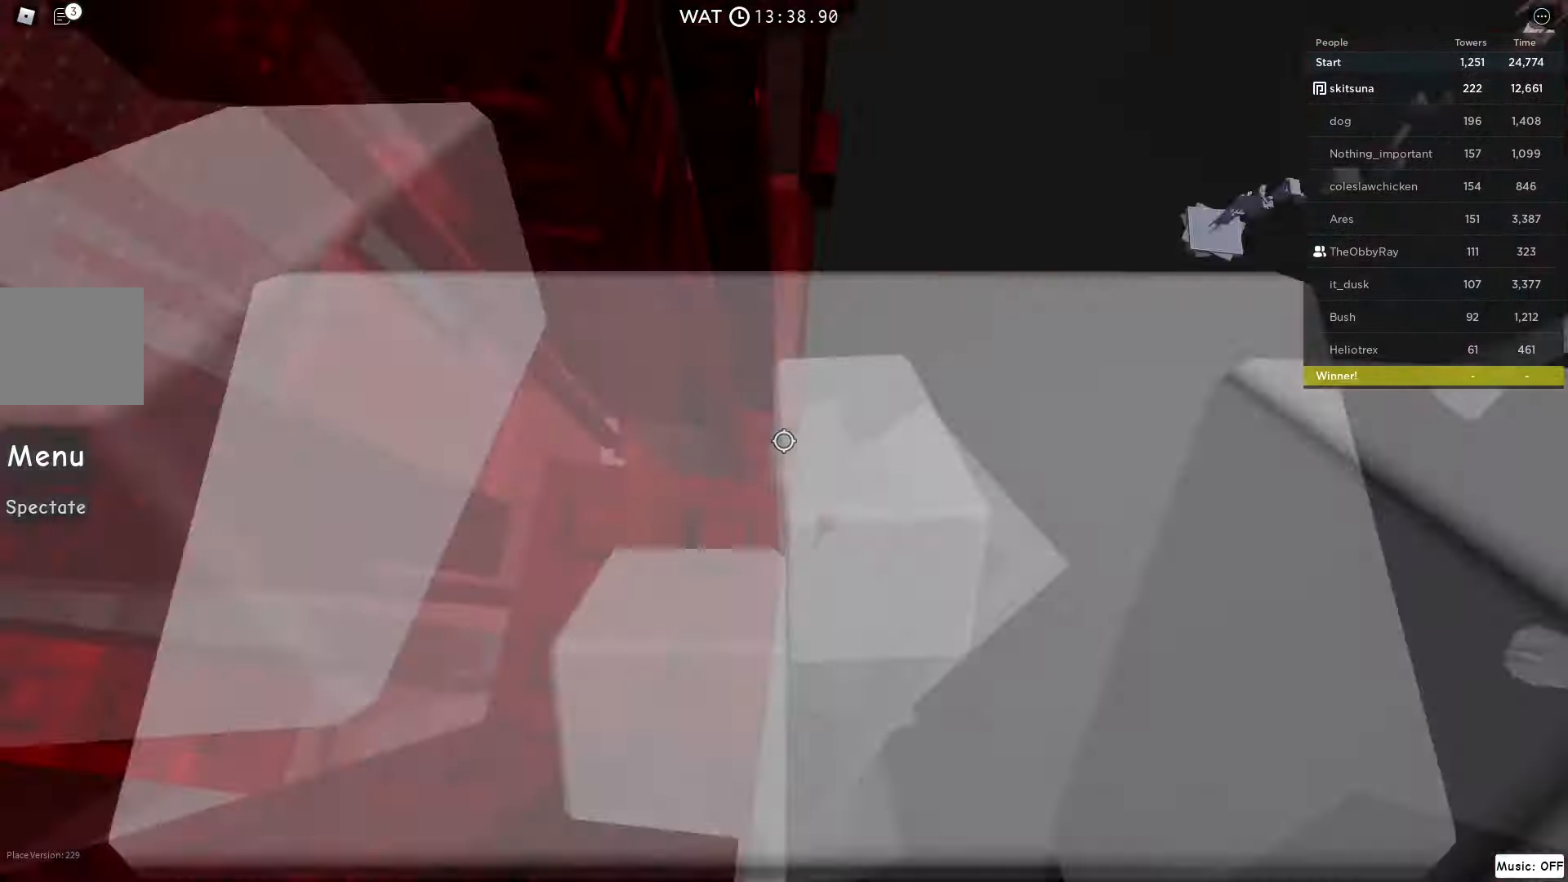
{"keys": ["a"], "events": [[133, "a", "down"], [133, "s", "down"], [166, "a", "up"], [166, "s", "up"], [467, "a", "down"]]}